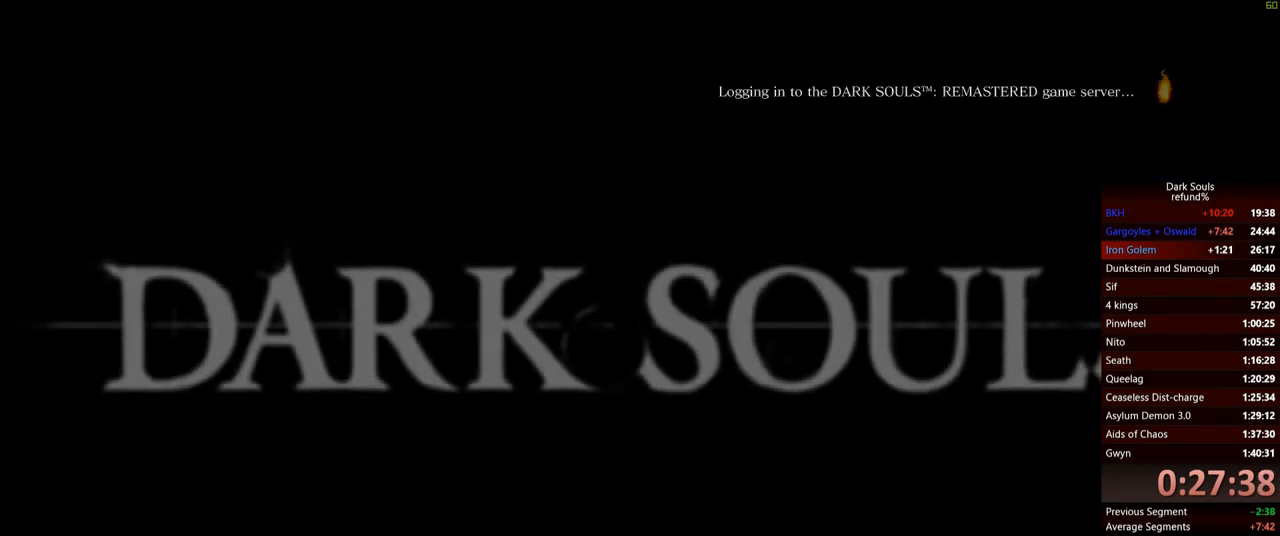
Gameplay with a controller (Xbox layout); each line is a JSON object with the inputs held at the frame after it. "events" lists button and stick changes between this image and that frame as [ms after this image, input, new state], when the widget could be followed in between. Not read: L3.
{"buttons": [], "left_stick": "center", "right_stick": "center", "events": [[17, "A", "down"], [100, "A", "up"]]}
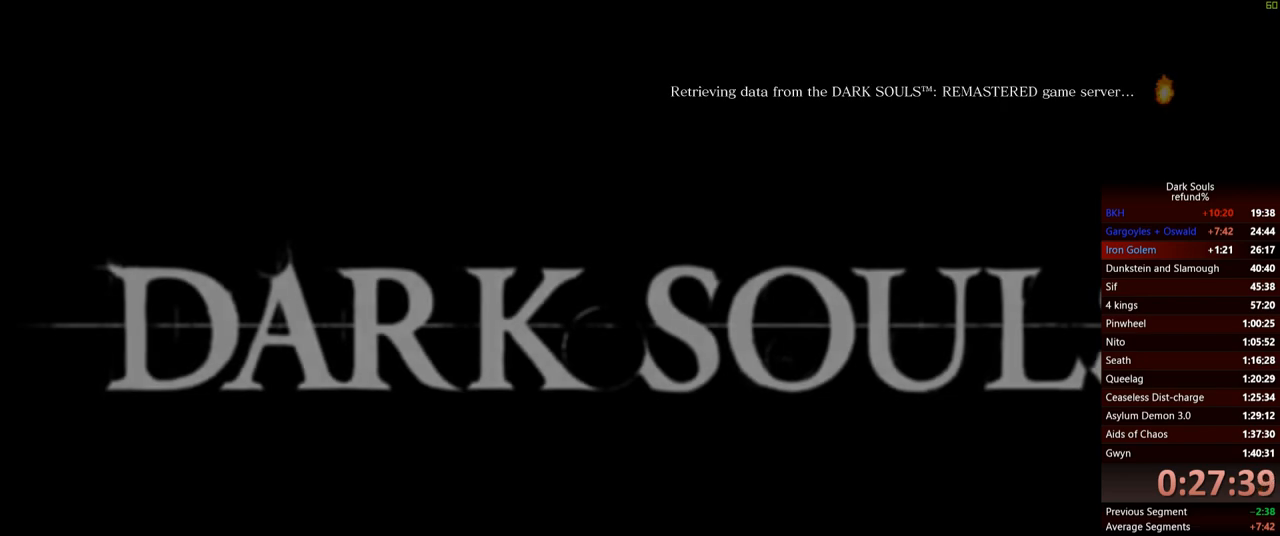
{"buttons": [], "left_stick": "center", "right_stick": "center", "events": []}
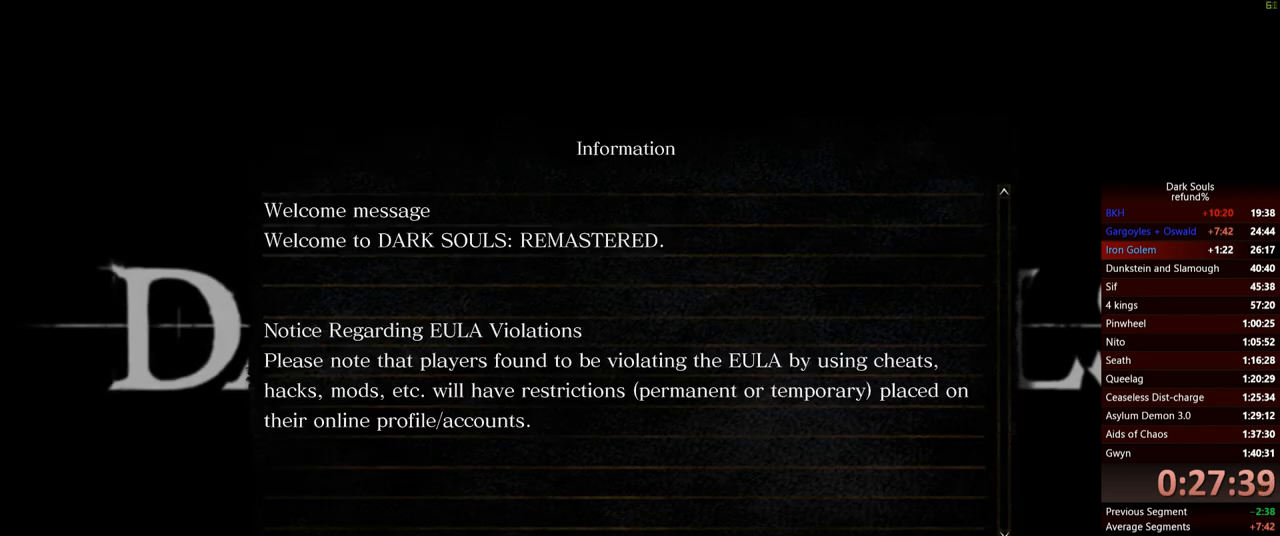
{"buttons": [], "left_stick": "center", "right_stick": "center", "events": [[267, "A", "down"], [367, "A", "up"]]}
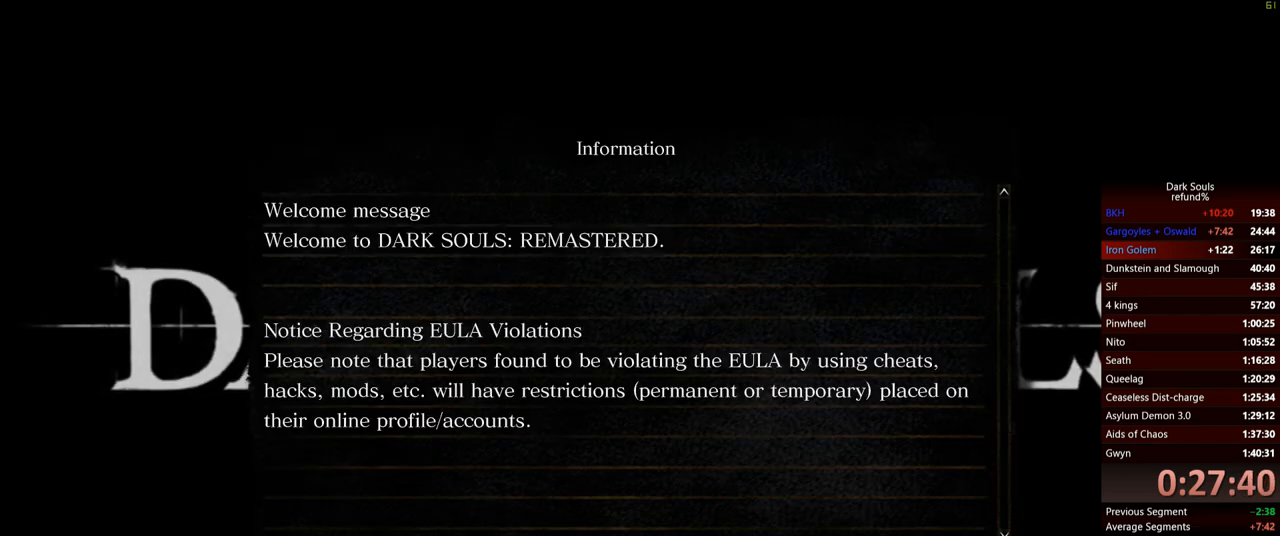
{"buttons": [], "left_stick": "center", "right_stick": "center", "events": []}
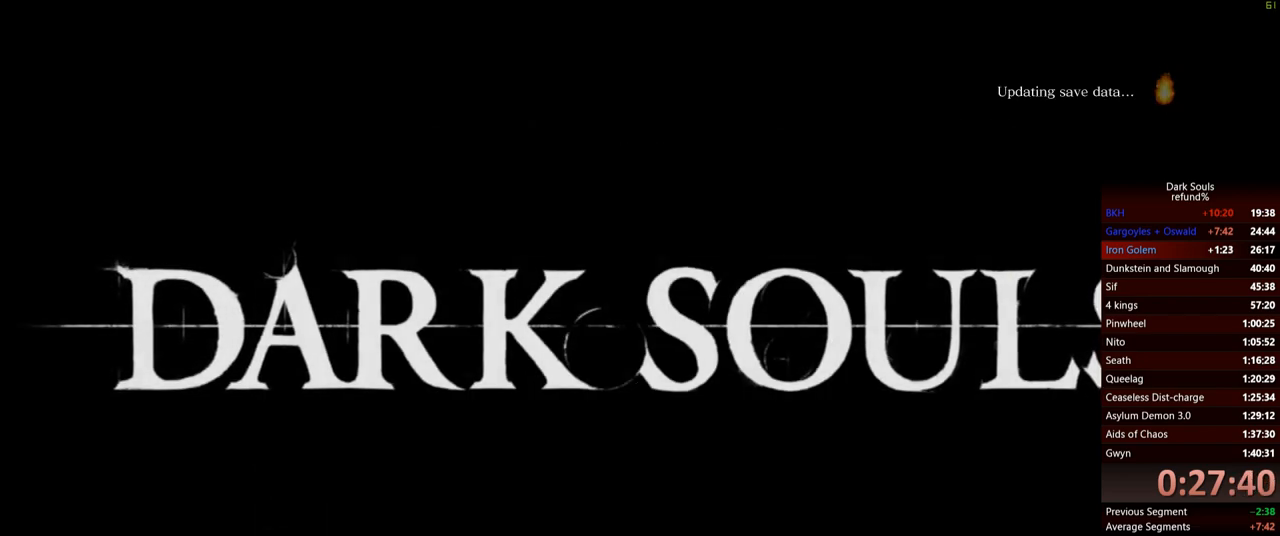
{"buttons": [], "left_stick": "center", "right_stick": "center", "events": []}
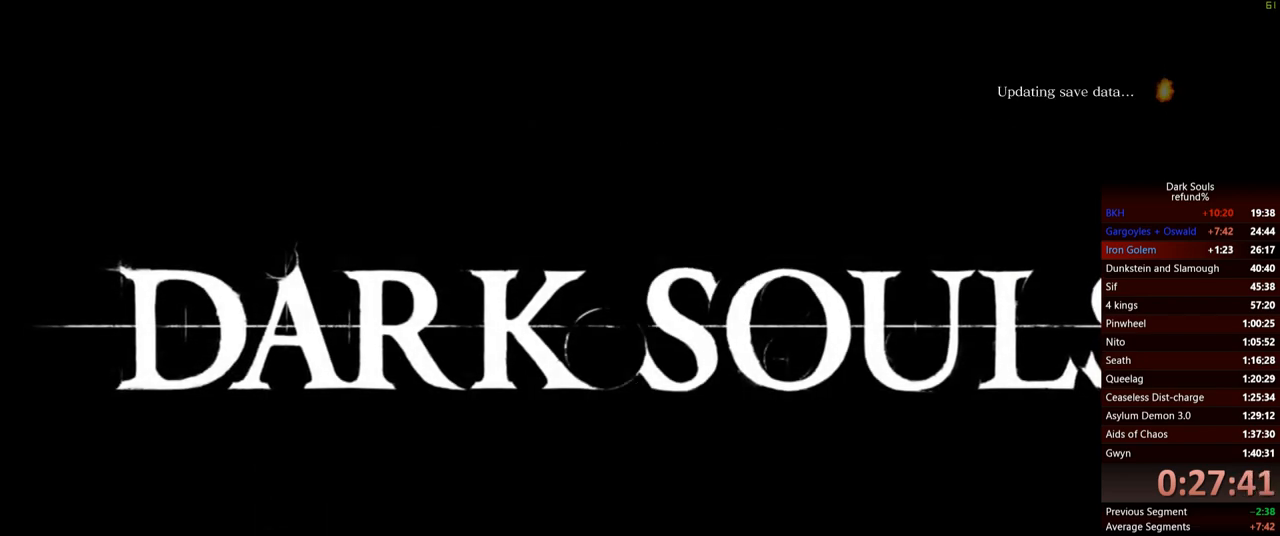
{"buttons": [], "left_stick": "center", "right_stick": "center", "events": []}
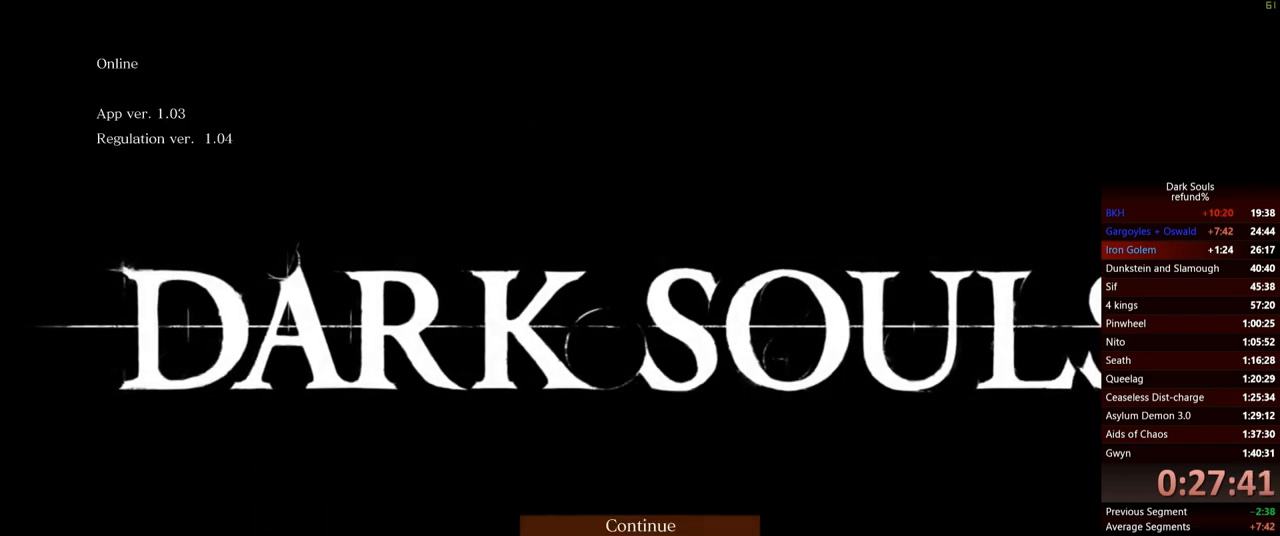
{"buttons": [], "left_stick": "center", "right_stick": "center", "events": [[50, "A", "down"], [150, "A", "up"]]}
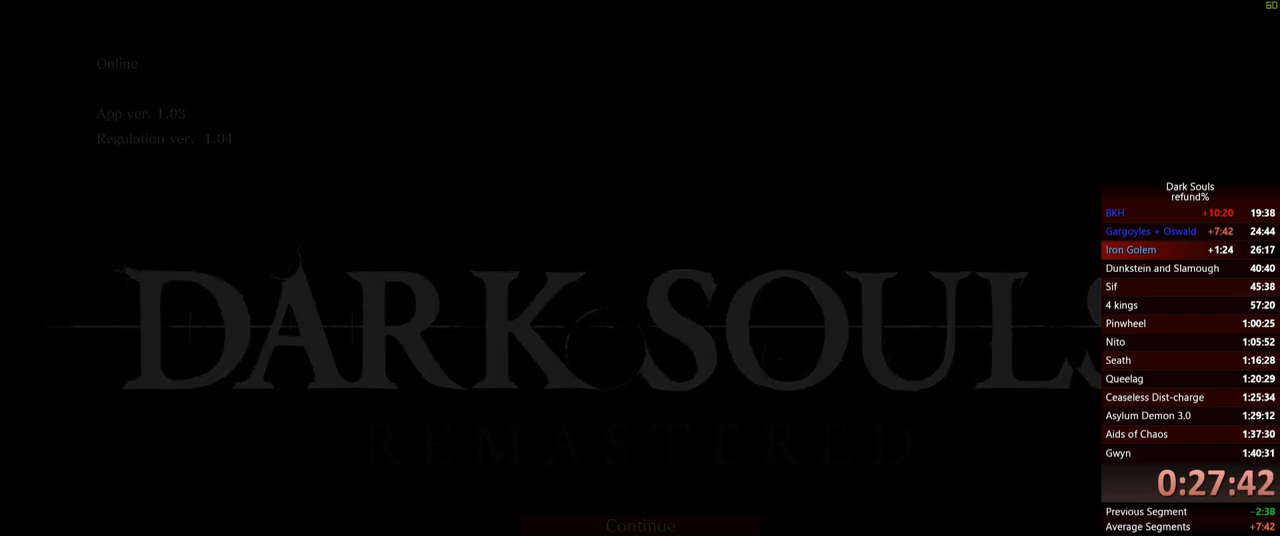
{"buttons": [], "left_stick": "center", "right_stick": "center", "events": []}
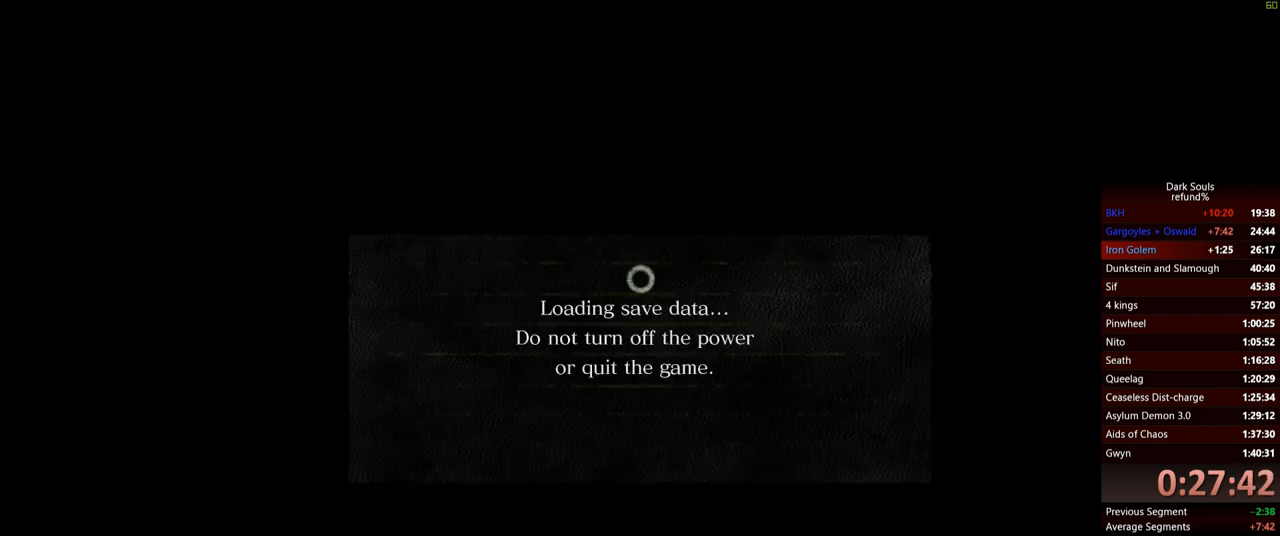
{"buttons": [], "left_stick": "center", "right_stick": "center", "events": []}
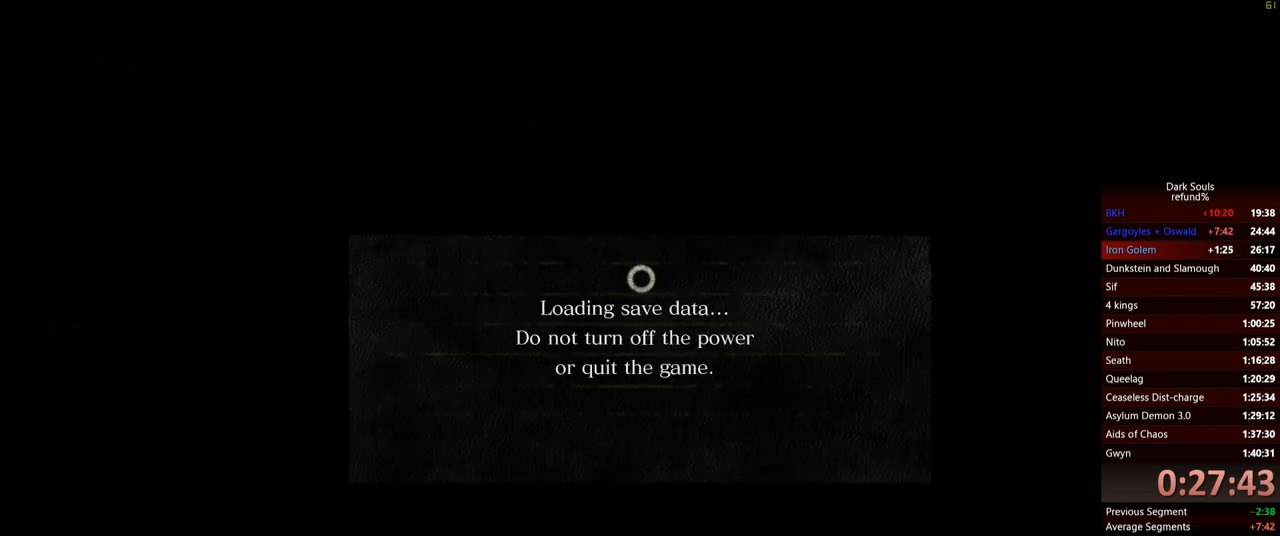
{"buttons": [], "left_stick": "center", "right_stick": "center", "events": []}
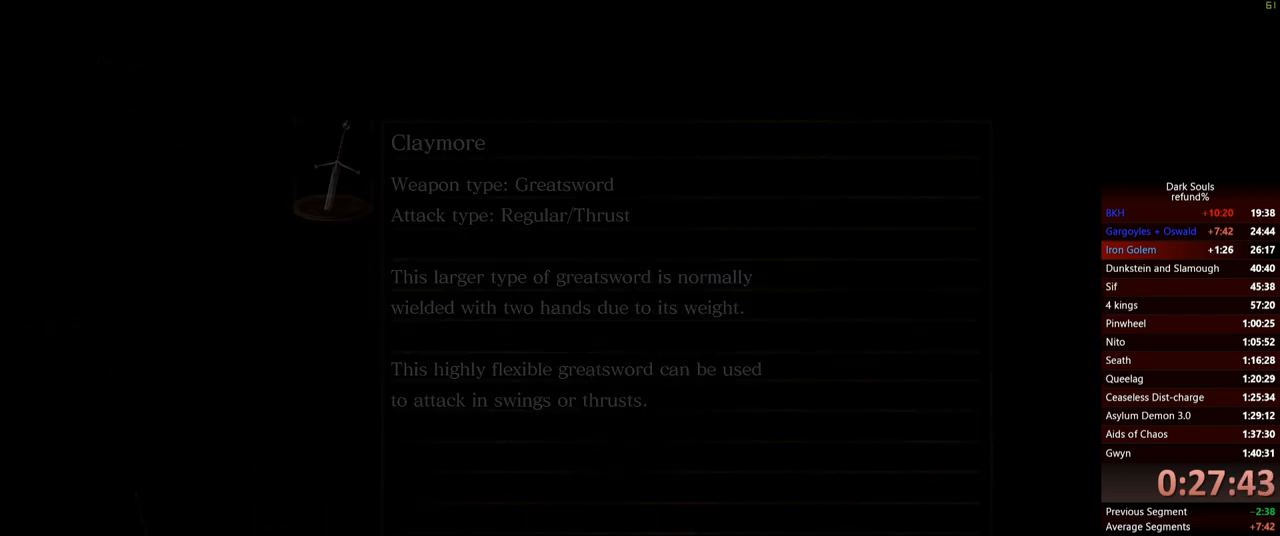
{"buttons": [], "left_stick": "center", "right_stick": "center", "events": []}
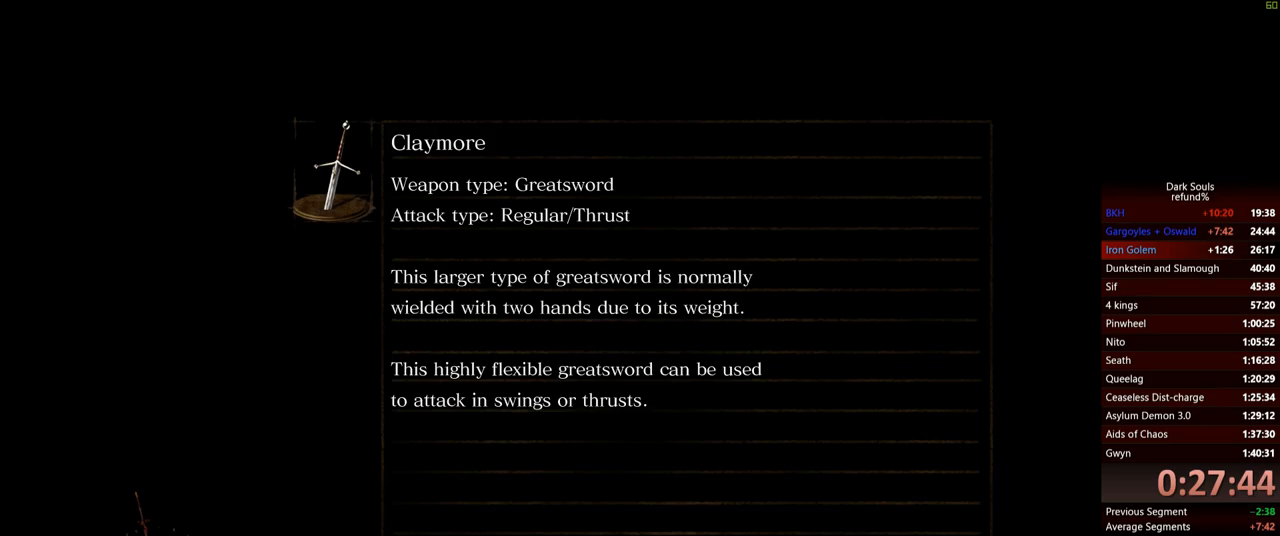
{"buttons": [], "left_stick": "center", "right_stick": "center", "events": []}
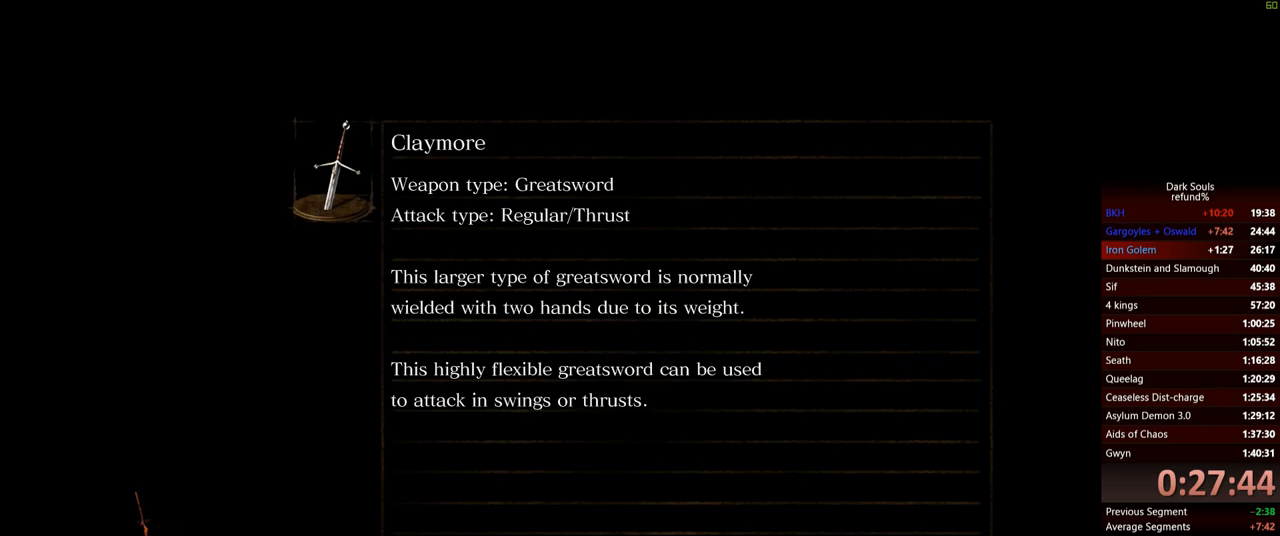
{"buttons": [], "left_stick": "center", "right_stick": "center", "events": []}
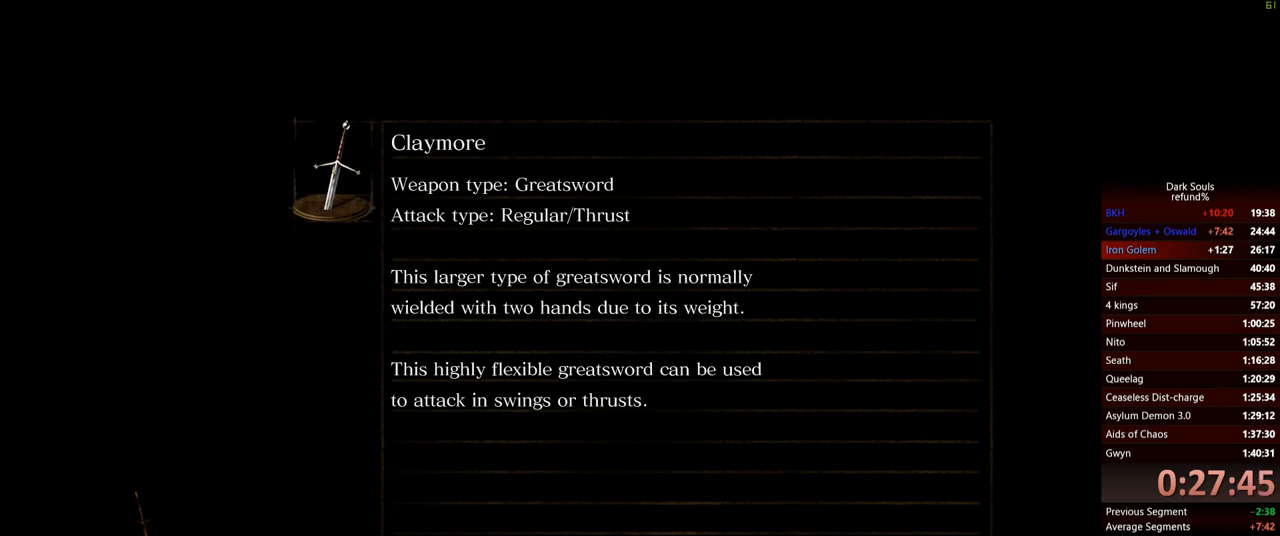
{"buttons": [], "left_stick": "center", "right_stick": "center", "events": []}
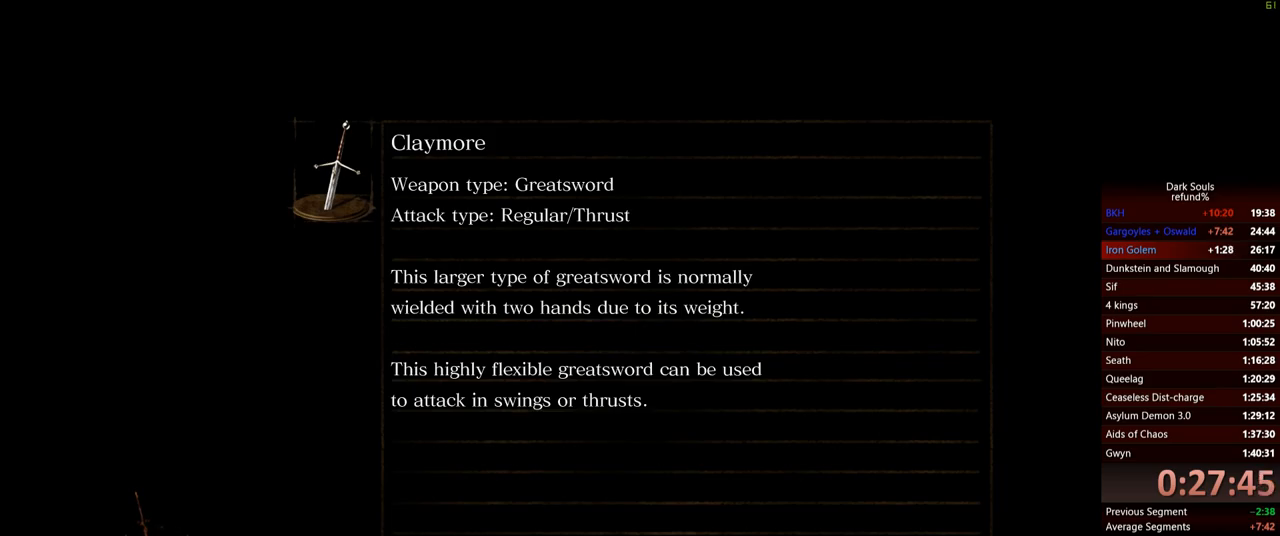
{"buttons": [], "left_stick": "center", "right_stick": "center", "events": []}
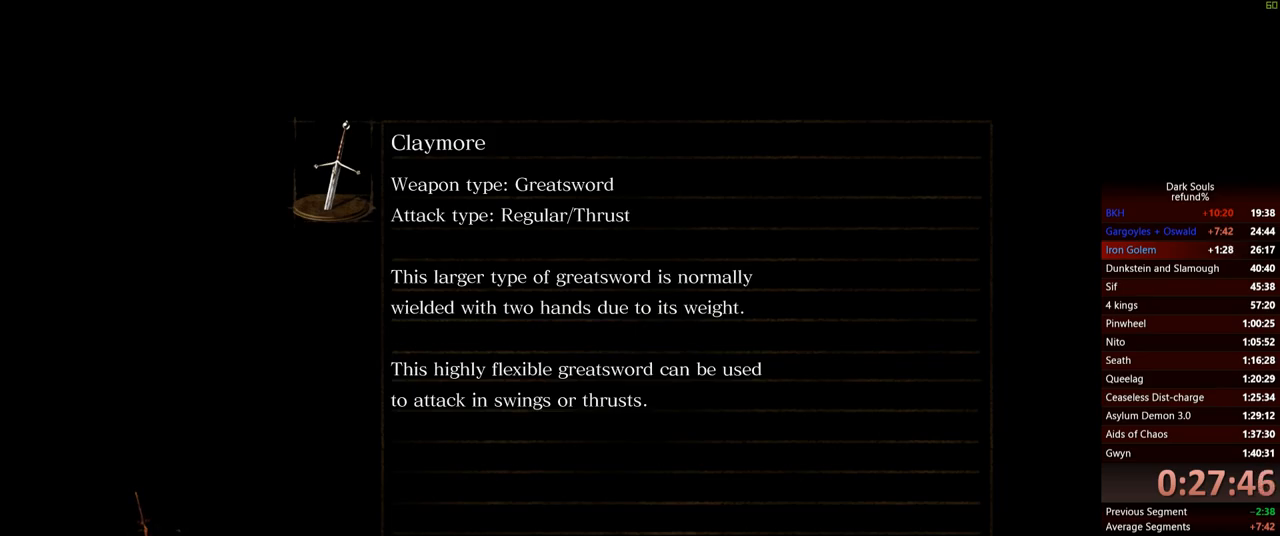
{"buttons": [], "left_stick": "center", "right_stick": "center", "events": []}
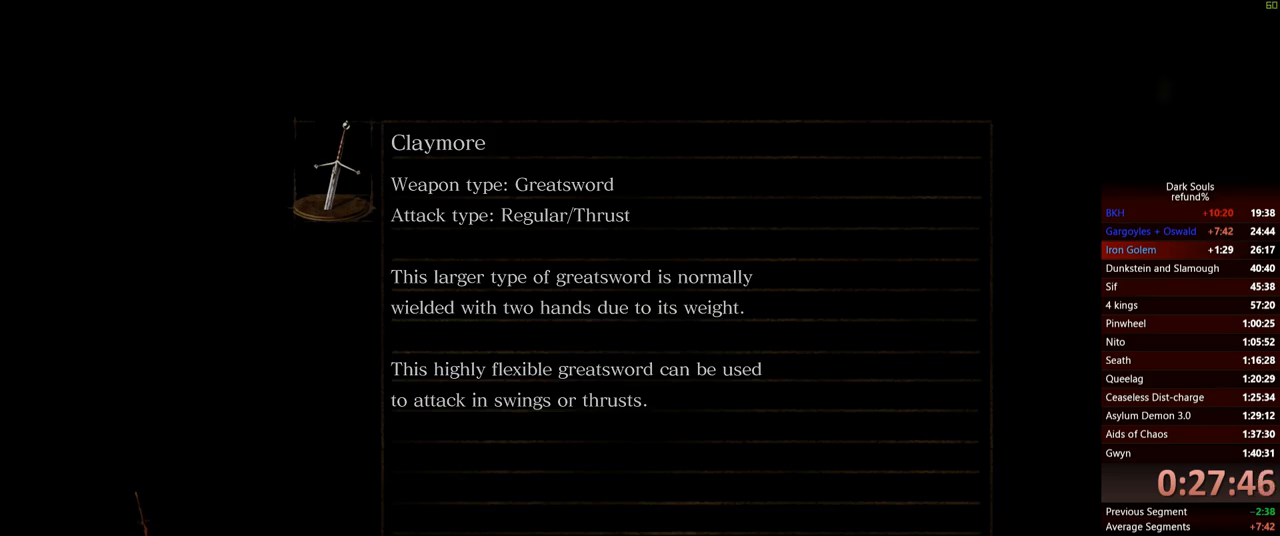
{"buttons": [], "left_stick": "center", "right_stick": "center", "events": []}
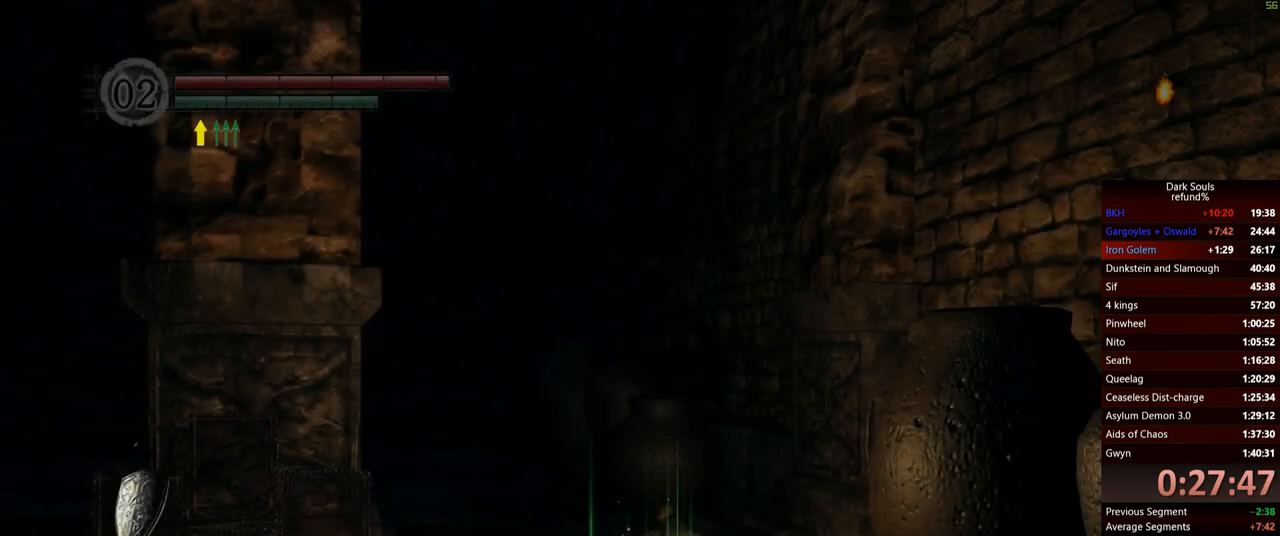
{"buttons": [], "left_stick": "up", "right_stick": "left", "events": [[183, "right_stick", "down-left"], [350, "left_stick", "up"], [434, "right_stick", "left"]]}
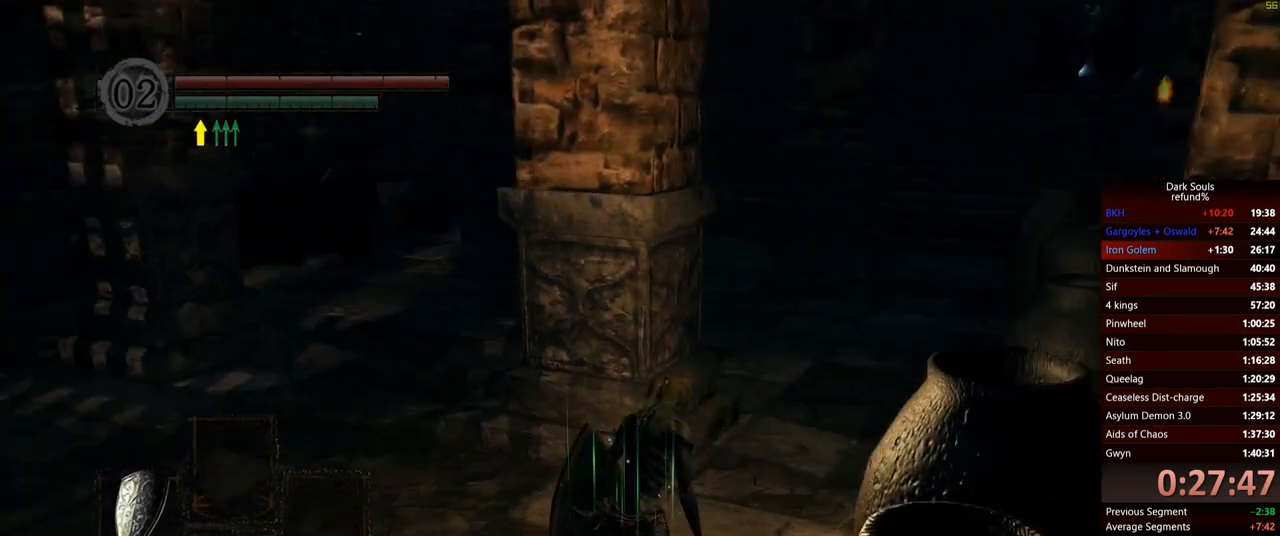
{"buttons": ["B"], "left_stick": "up-left", "right_stick": "center", "events": [[67, "right_stick", "center"], [334, "left_stick", "up-left"], [334, "right_stick", "right"], [417, "right_stick", "center"], [467, "B", "down"]]}
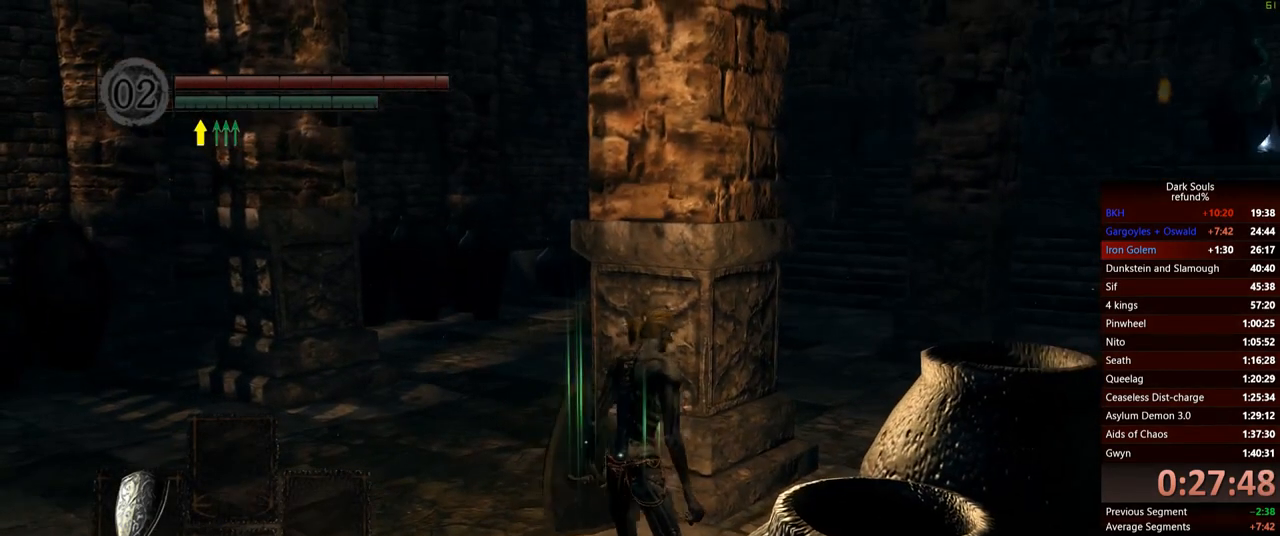
{"buttons": ["B"], "left_stick": "up-left", "right_stick": "down-right", "events": [[467, "right_stick", "down-right"]]}
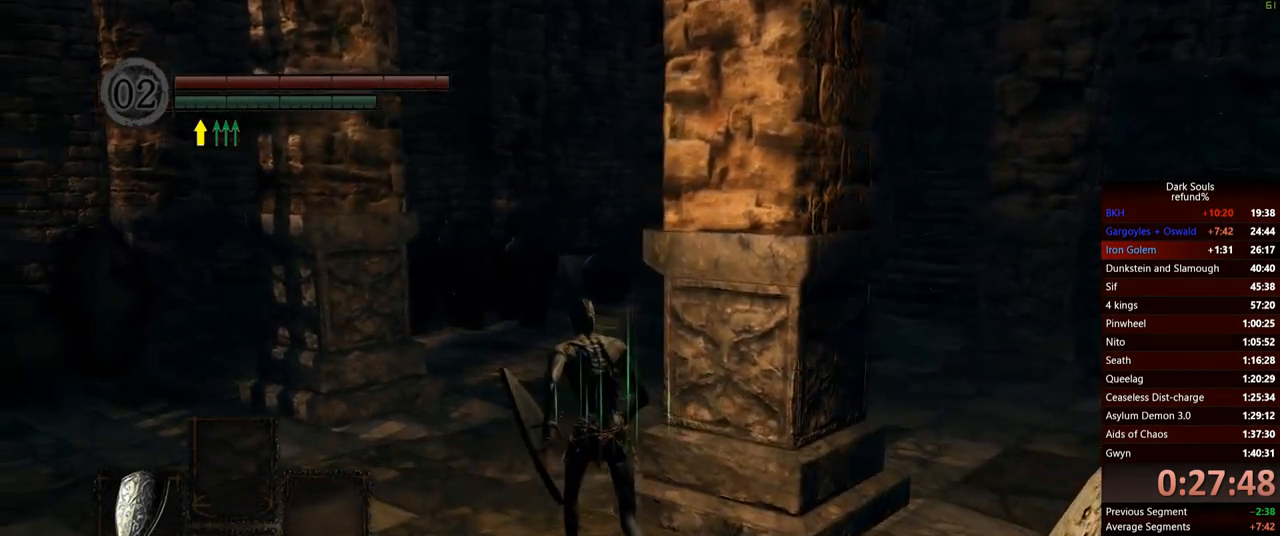
{"buttons": ["B"], "left_stick": "up", "right_stick": "right", "events": [[217, "right_stick", "center"], [417, "left_stick", "up"], [451, "right_stick", "right"]]}
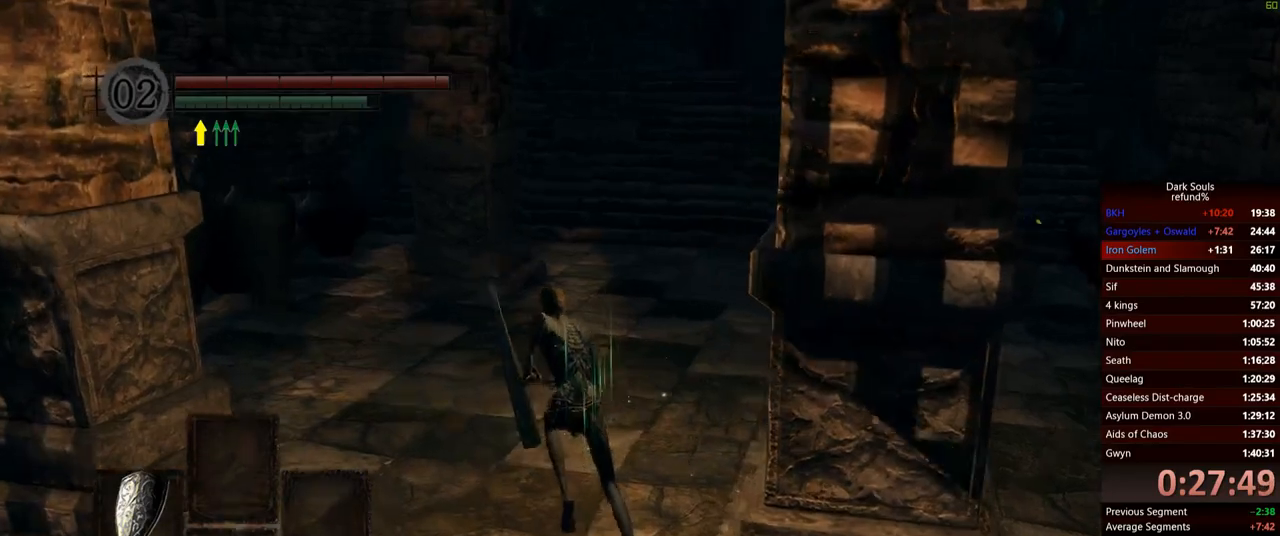
{"buttons": ["B"], "left_stick": "up", "right_stick": "center", "events": [[67, "right_stick", "center"]]}
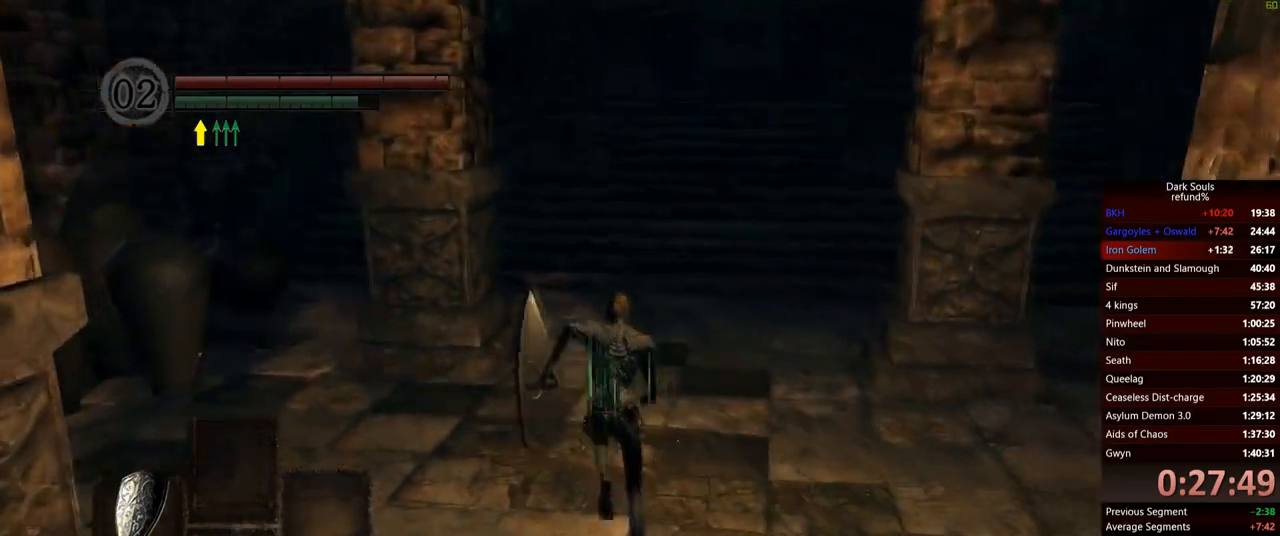
{"buttons": ["B"], "left_stick": "up", "right_stick": "center", "events": [[201, "right_stick", "up"], [284, "right_stick", "center"]]}
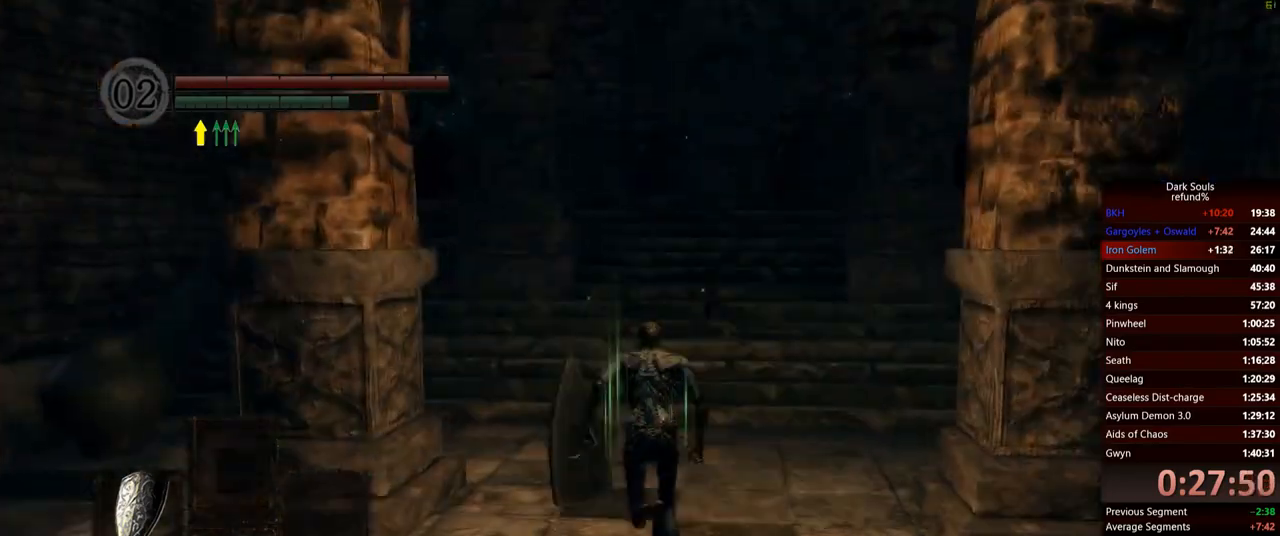
{"buttons": ["B"], "left_stick": "up", "right_stick": "center", "events": []}
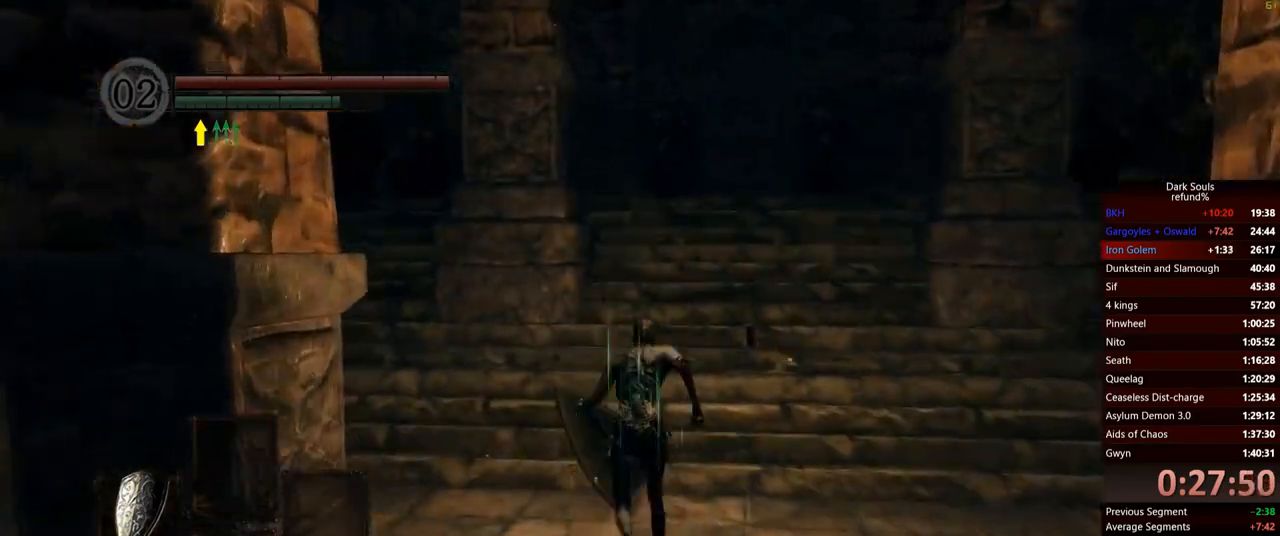
{"buttons": ["B"], "left_stick": "up", "right_stick": "center", "events": []}
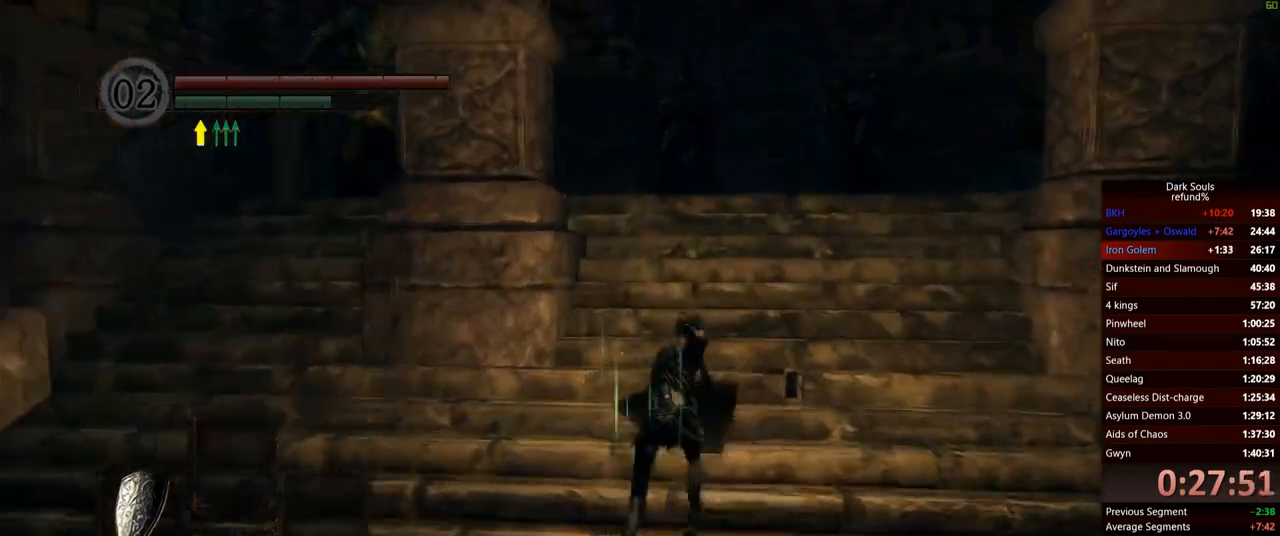
{"buttons": ["B"], "left_stick": "up", "right_stick": "center", "events": []}
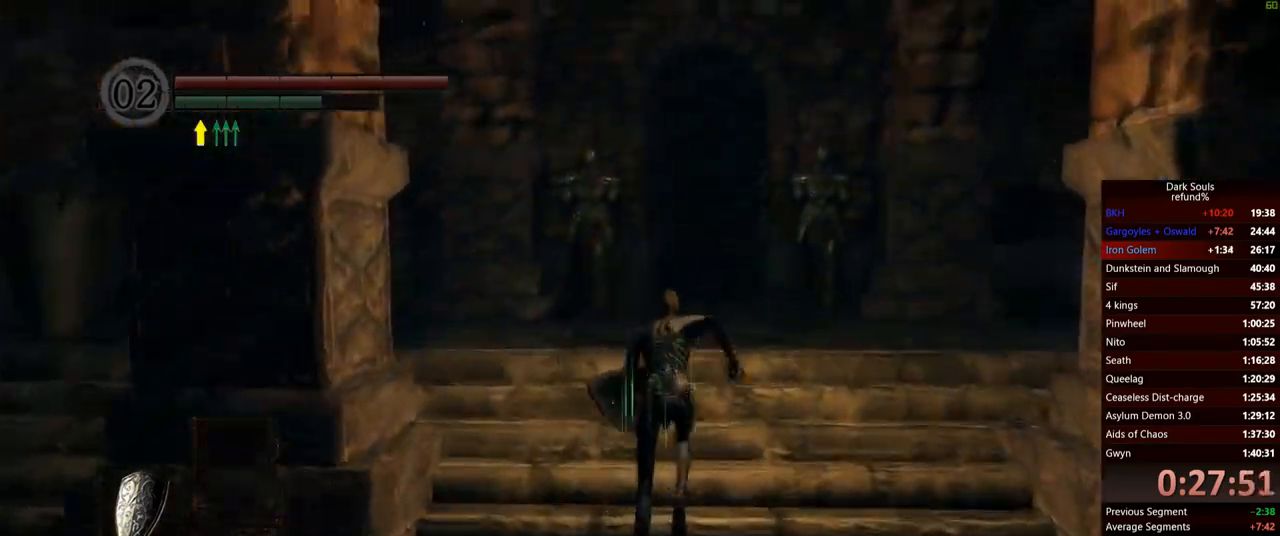
{"buttons": ["B"], "left_stick": "up", "right_stick": "center", "events": []}
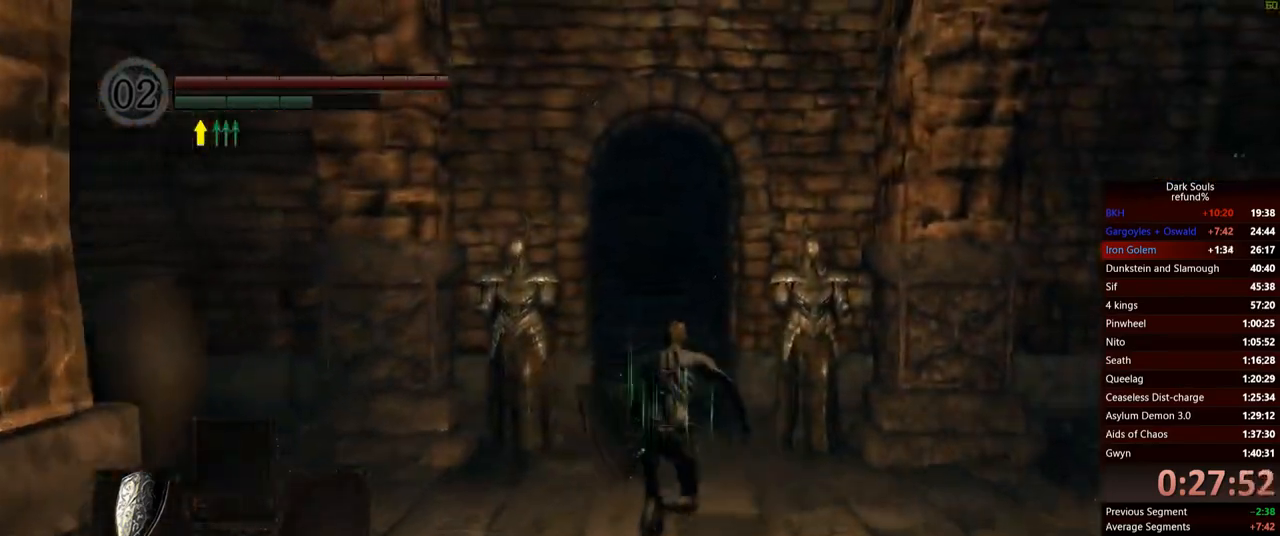
{"buttons": ["B"], "left_stick": "up", "right_stick": "center", "events": []}
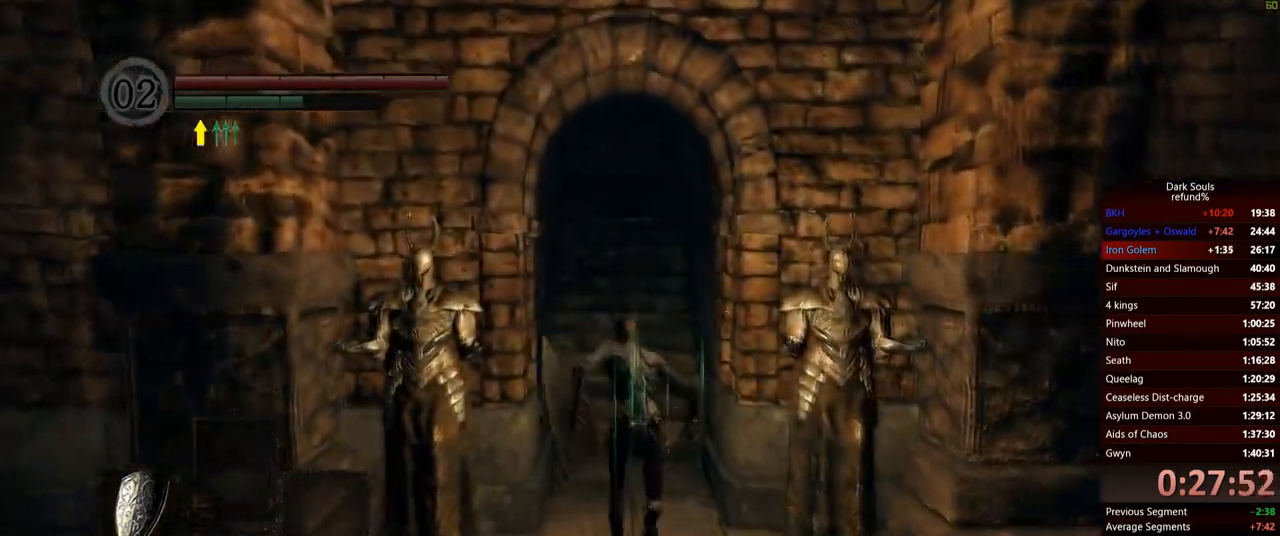
{"buttons": ["B"], "left_stick": "up", "right_stick": "center", "events": []}
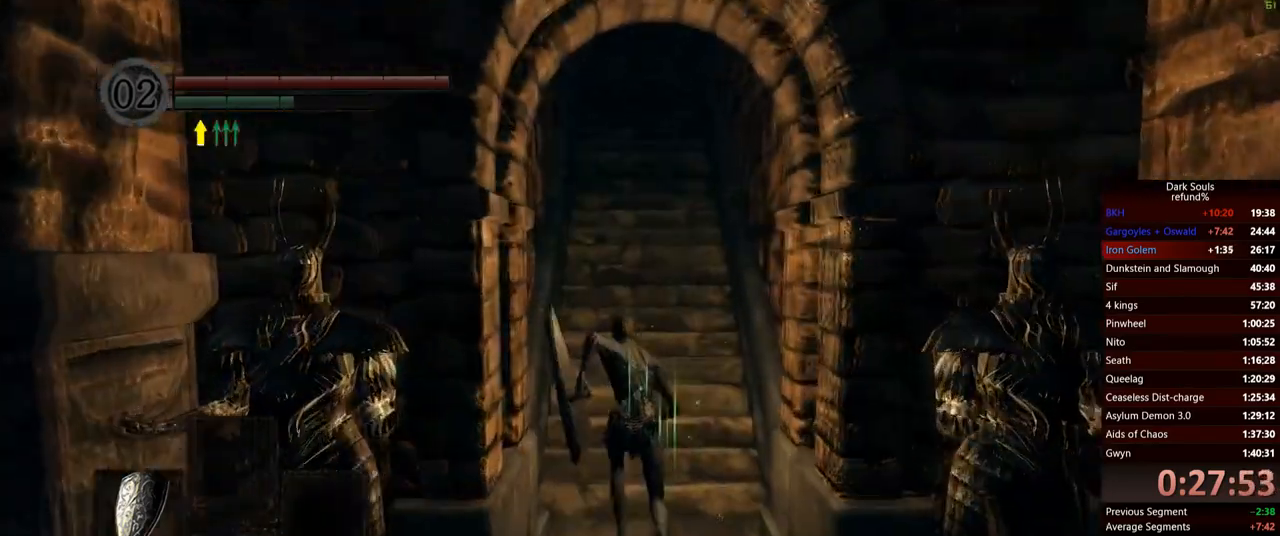
{"buttons": ["B"], "left_stick": "up", "right_stick": "center", "events": []}